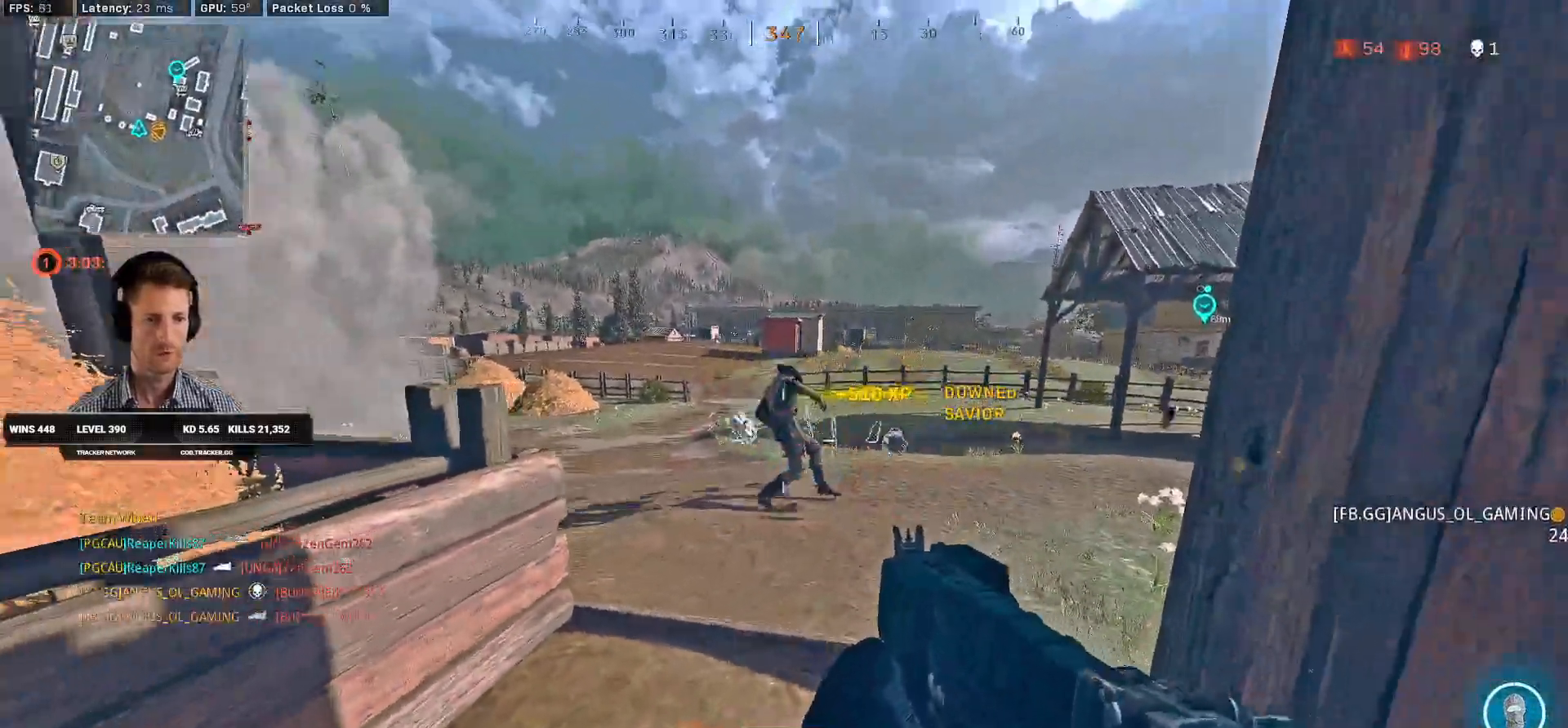
Gameplay with keyboard and mouse; each line is a JSON object with the keys and mouse buttons held at the frame after it. "events" lists presses ("down") and releases ("up") of "2", "3", "4", "a", "alt", "b", "c", "caps_lock", "ctrl", "d", "e", "f", "g", "q", "r", "s", "shift", "space", "t", "tab", "v", "w", "x", "z", "mouse_left", "mouse_wheel", "mouse_right", "mouse_mb4" and "mouse_mb5" between this image and that frame as [ms after this image, input, new state], when the widget could be followed in between. "mouse_left", "mouse_wheel", "mouse_right", "mouse_mb4", "mouse_mb5" = the "left", "wheel", "right", "mb4", "mb5" buttons of the "mouse" list. No other keys are recorded. "wheel" means that the mouse wheel is clicked or scrolled. Mouse movement is not recorded. Not read: 1 5.
{"keys": ["d", "shift", "w"], "mouse": [], "events": [[34, "mouse_left", "up"], [84, "shift", "down"]]}
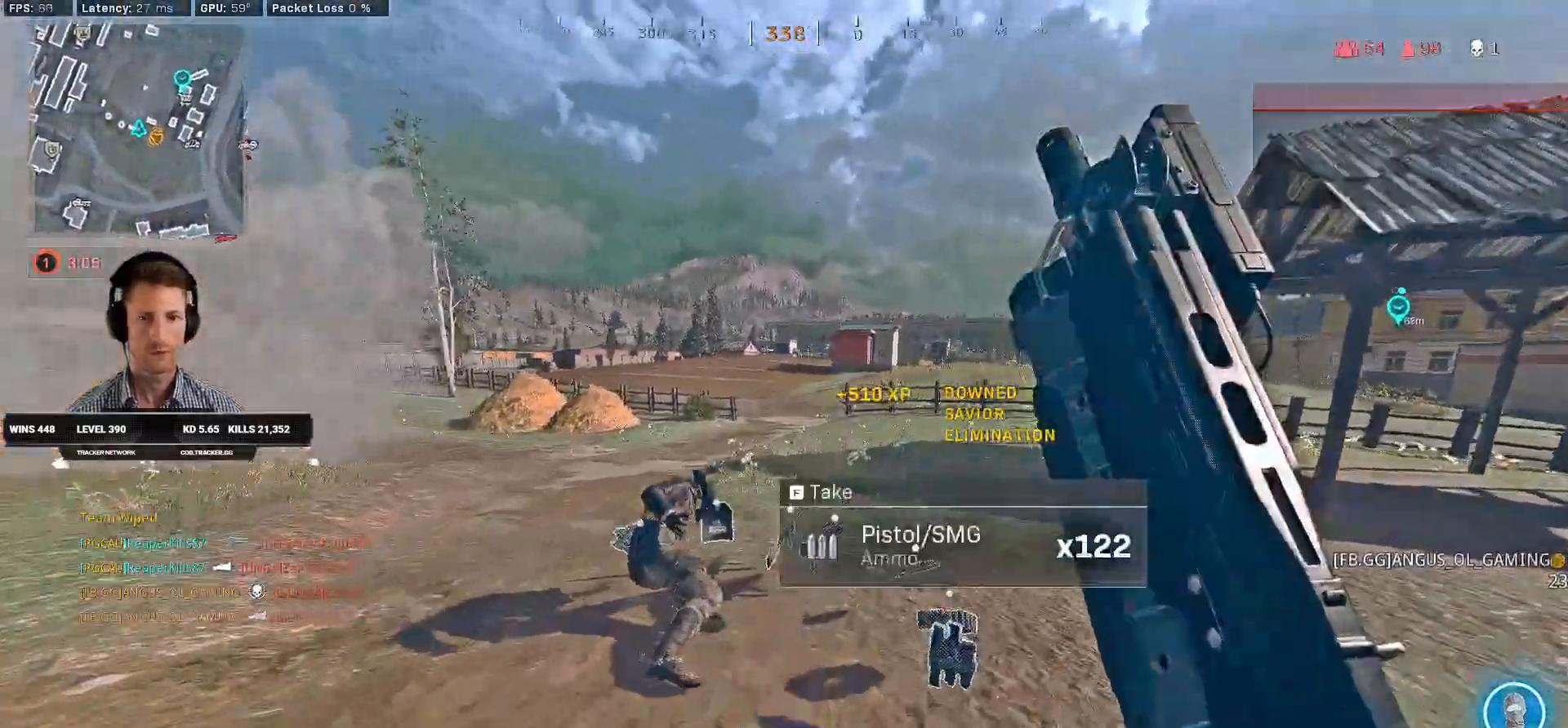
{"keys": ["a", "w"], "mouse": ["wheel"], "events": [[234, "mouse_wheel", "down"], [250, "mouse_wheel", "up"], [284, "d", "up"], [367, "a", "down"], [450, "shift", "up"], [484, "mouse_wheel", "down"]]}
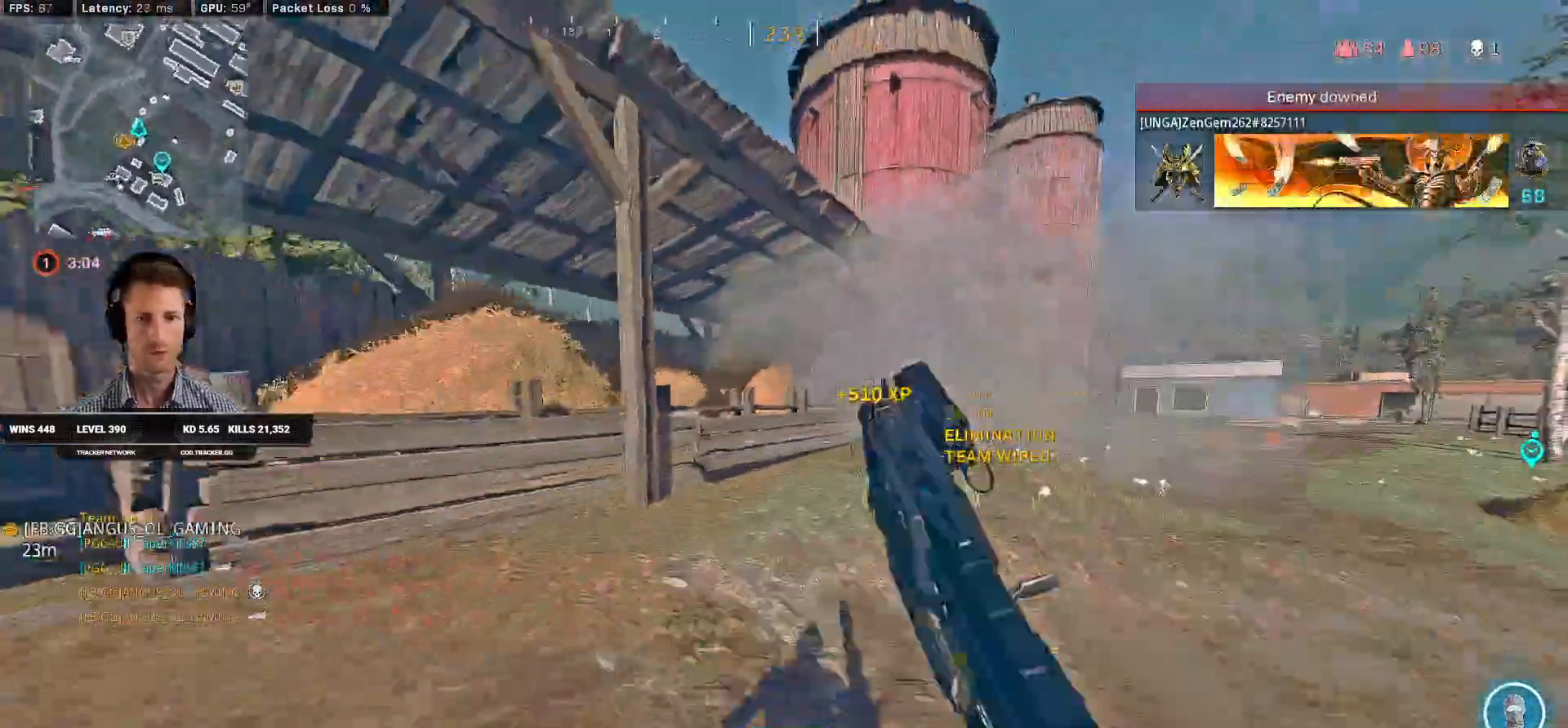
{"keys": ["a", "shift", "w"], "mouse": [], "events": [[117, "mouse_wheel", "up"], [117, "shift", "down"]]}
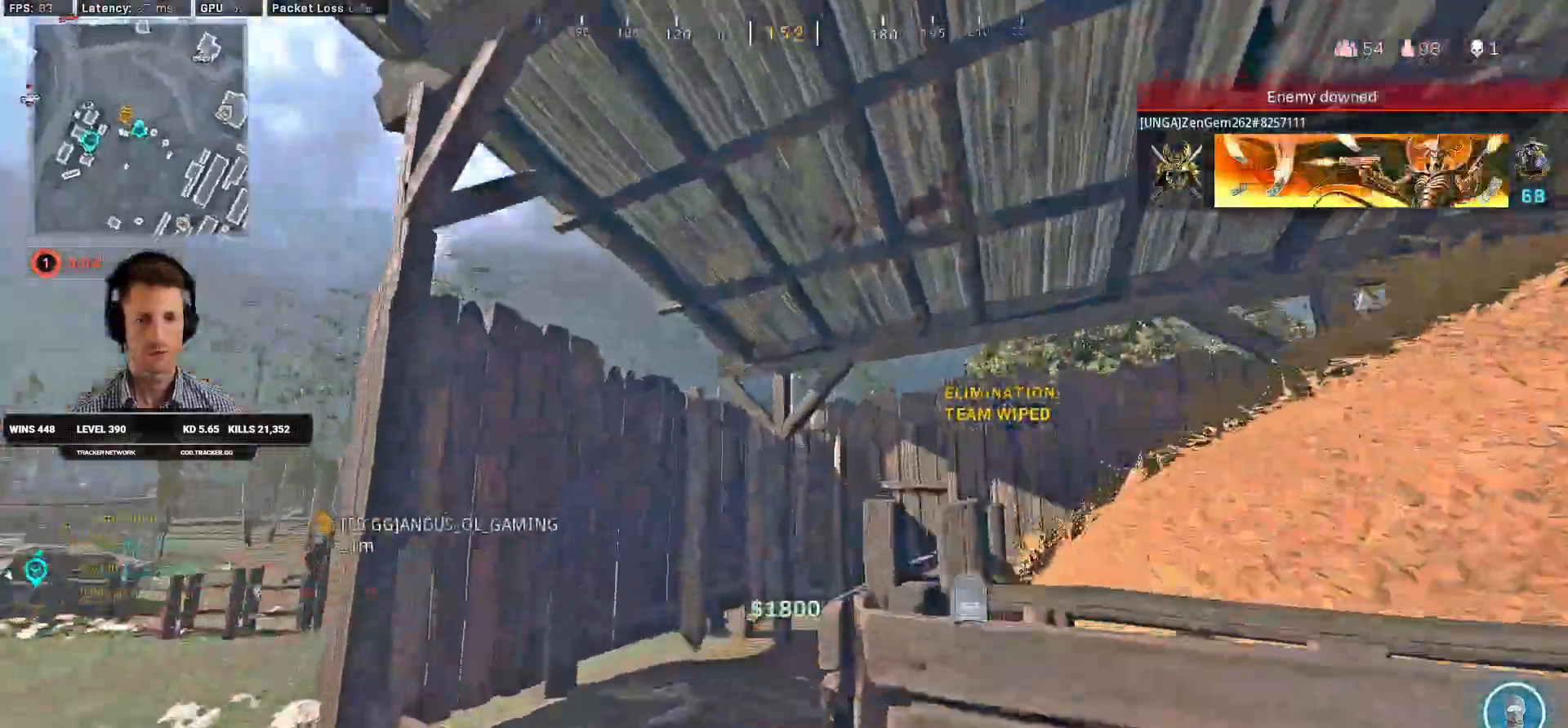
{"keys": ["shift", "w"], "mouse": []}
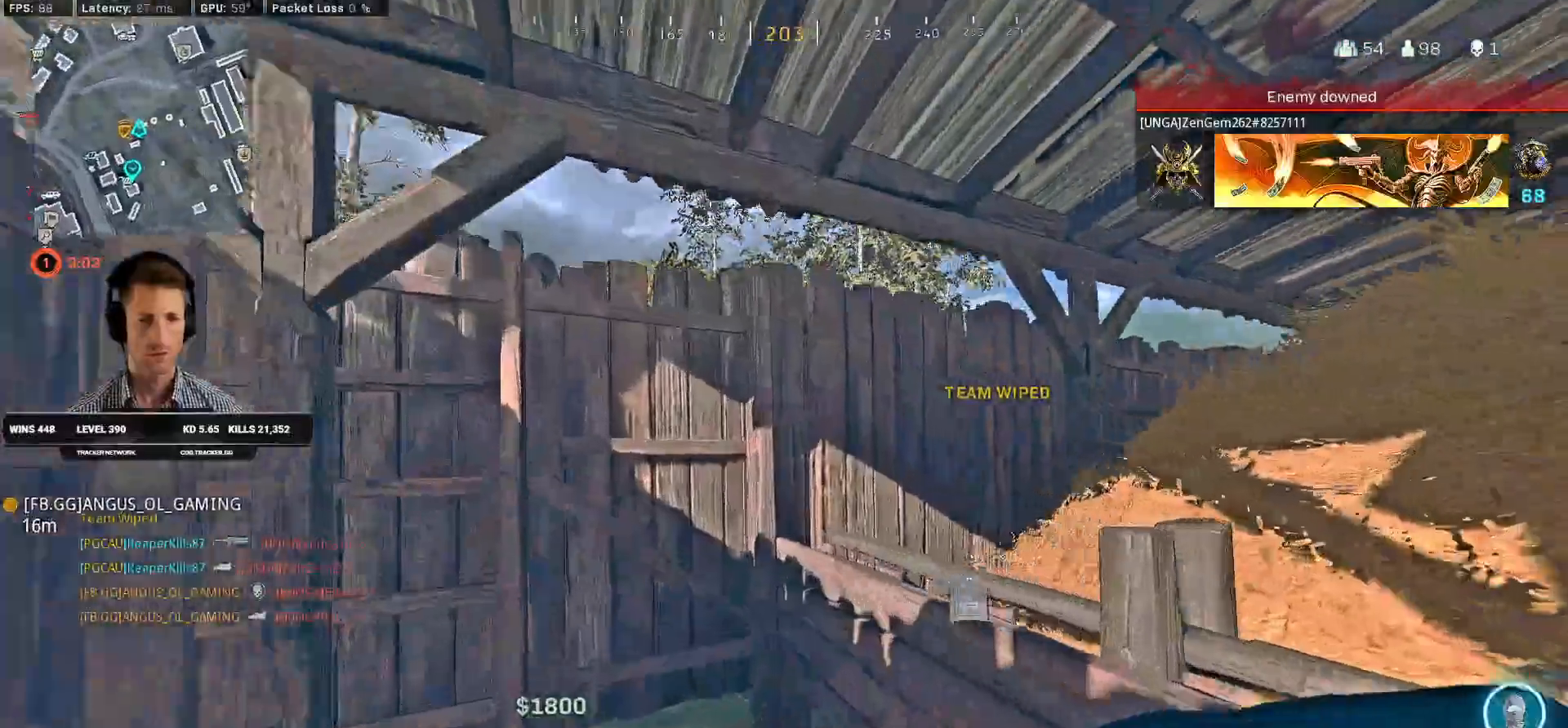
{"keys": ["w"], "mouse": [], "events": [[17, "a", "down"], [167, "shift", "up"], [234, "a", "up"], [317, "z", "down"], [484, "z", "up"]]}
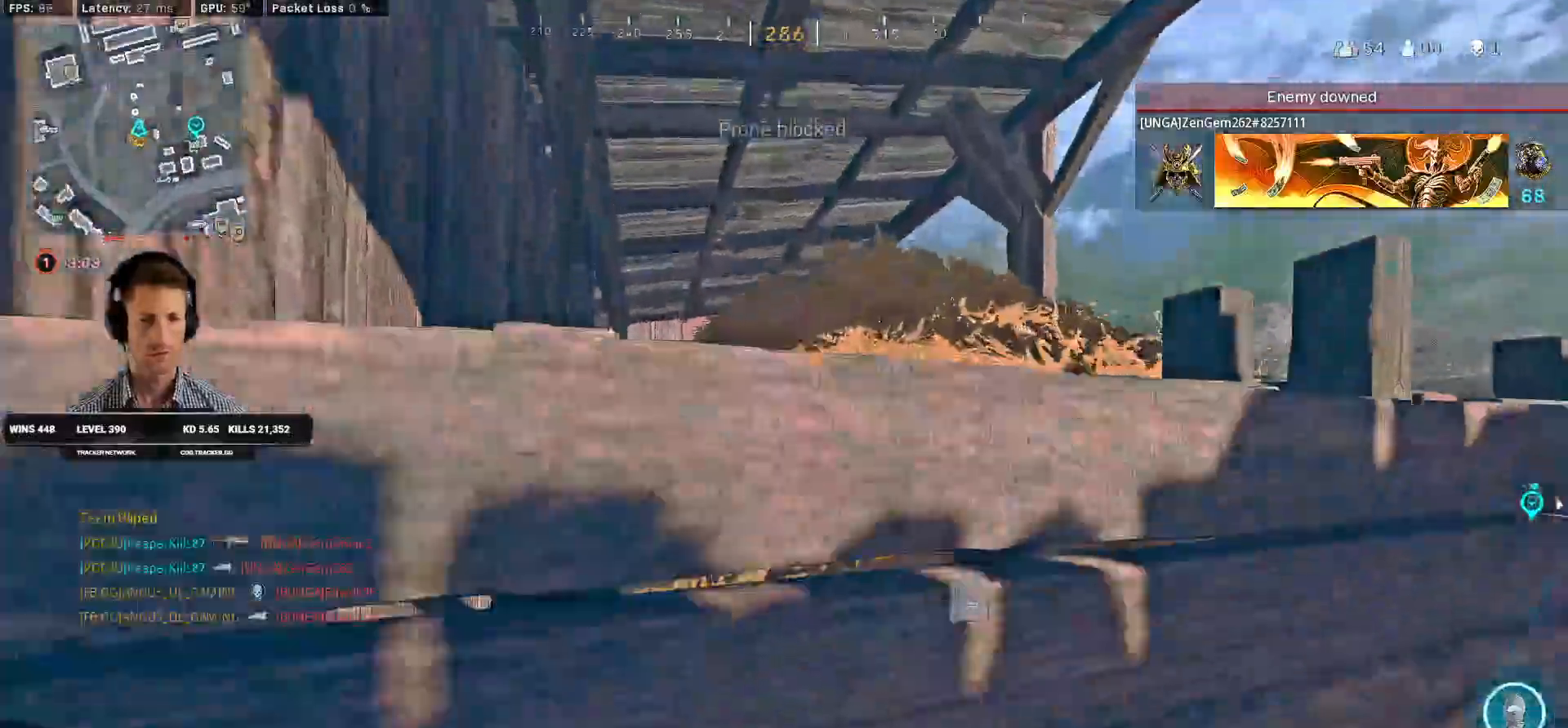
{"keys": ["d", "w"], "mouse": [], "events": [[34, "w", "up"], [300, "ctrl", "down"], [384, "d", "down"], [434, "w", "down"], [467, "ctrl", "up"]]}
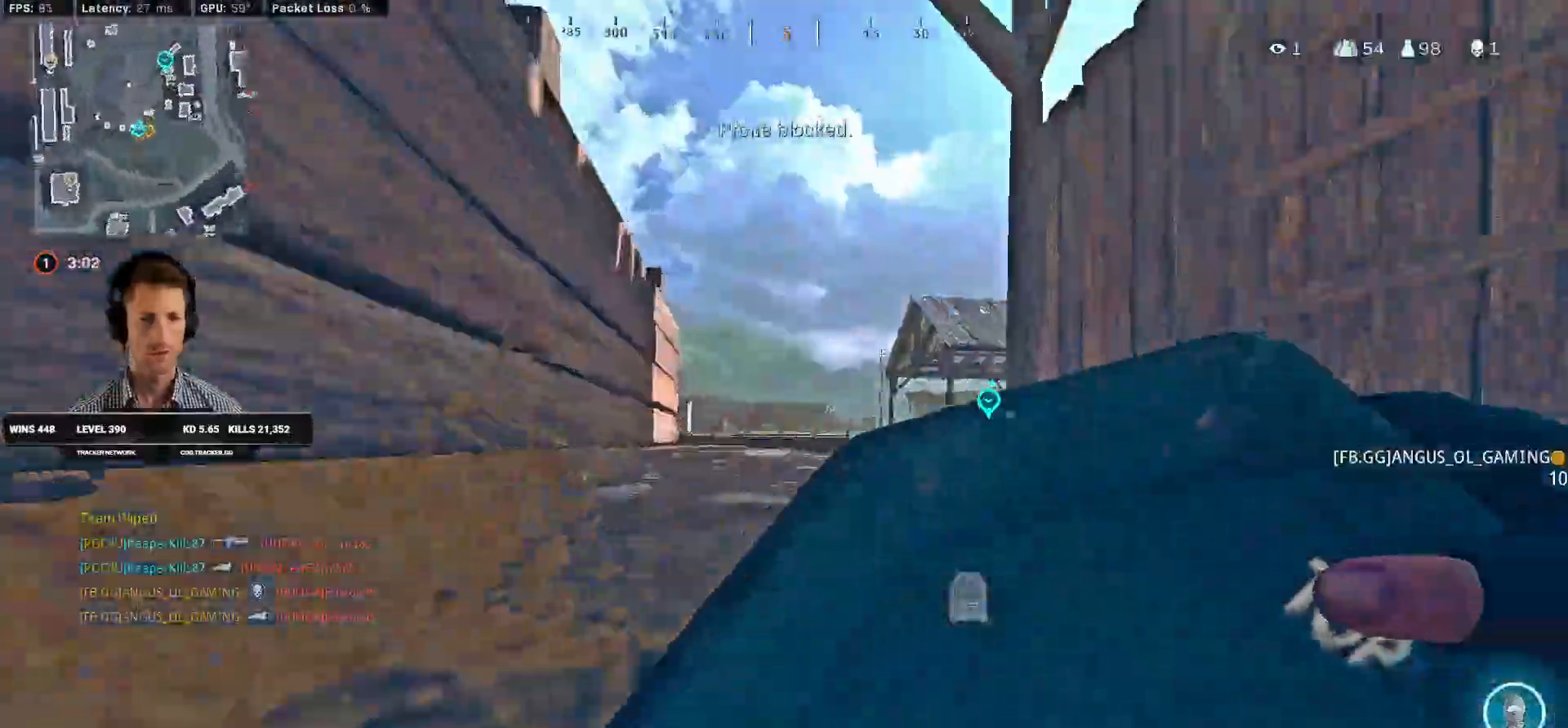
{"keys": ["w"], "mouse": [], "events": [[317, "d", "up"]]}
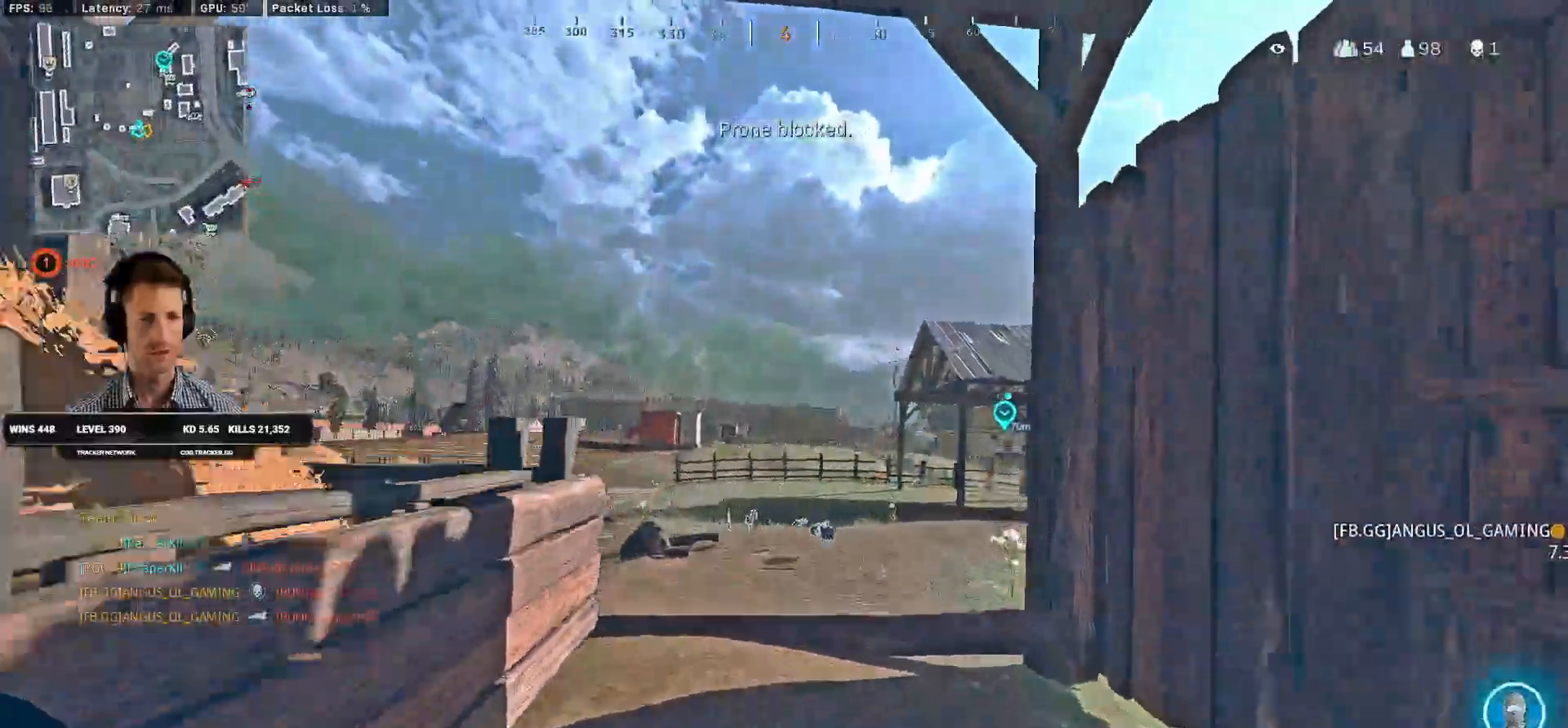
{"keys": ["a", "s"], "mouse": [], "events": [[84, "w", "up"], [117, "d", "down"], [200, "s", "down"], [434, "a", "down"], [450, "d", "up"]]}
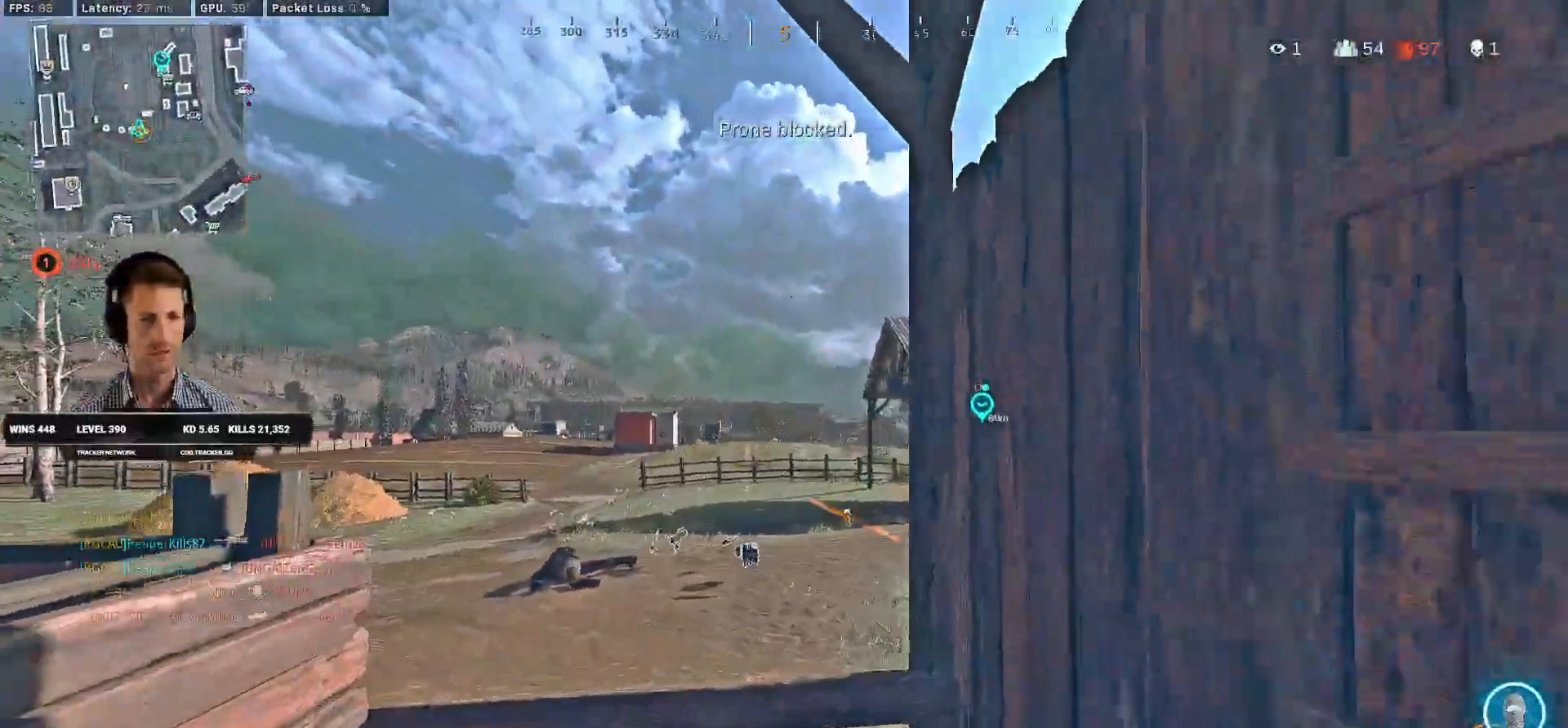
{"keys": ["d", "shift", "w"], "mouse": [], "events": [[300, "s", "up"], [384, "a", "up"], [450, "w", "down"], [467, "d", "down"], [467, "shift", "down"]]}
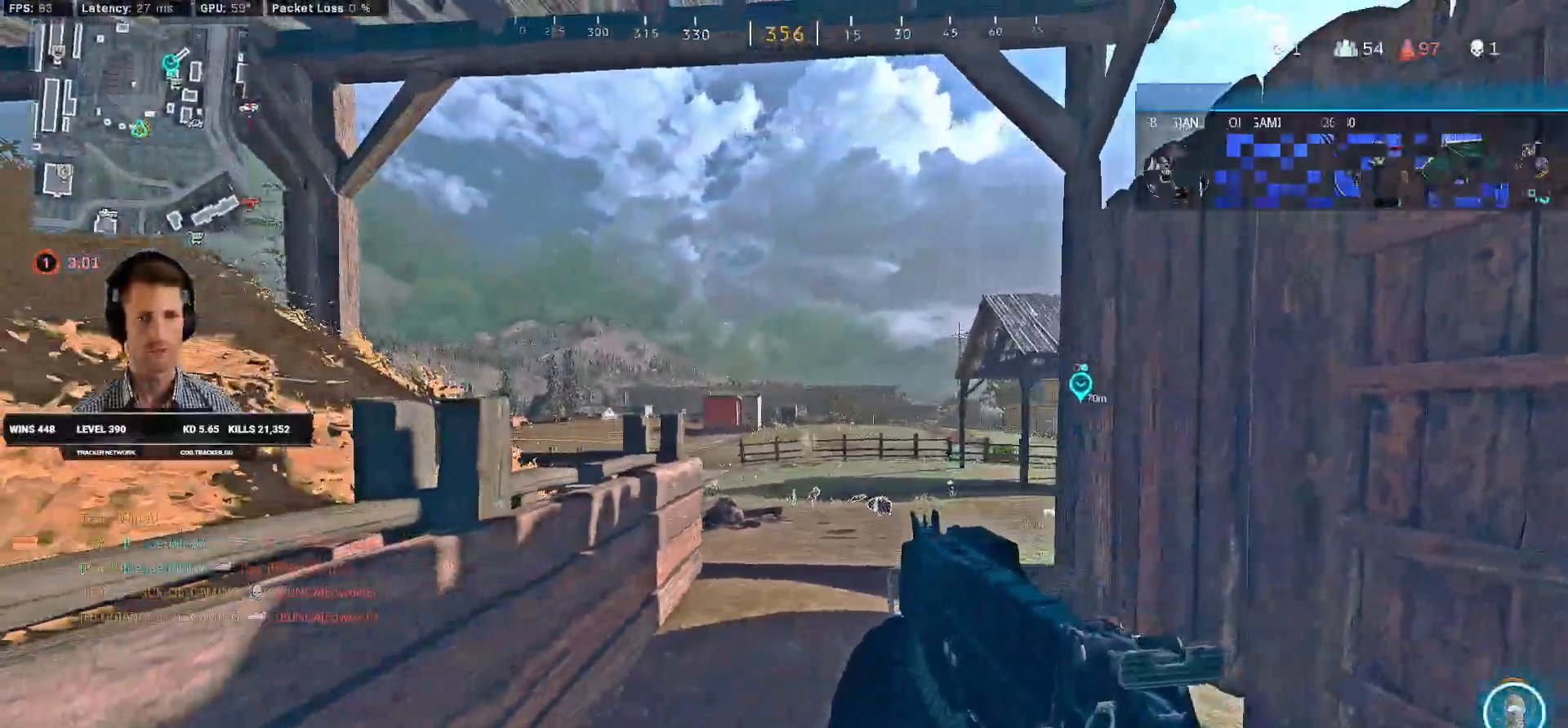
{"keys": ["a", "shift", "w"], "mouse": [], "events": [[200, "d", "up"], [317, "mouse_wheel", "down"], [334, "mouse_wheel", "up"], [450, "a", "down"]]}
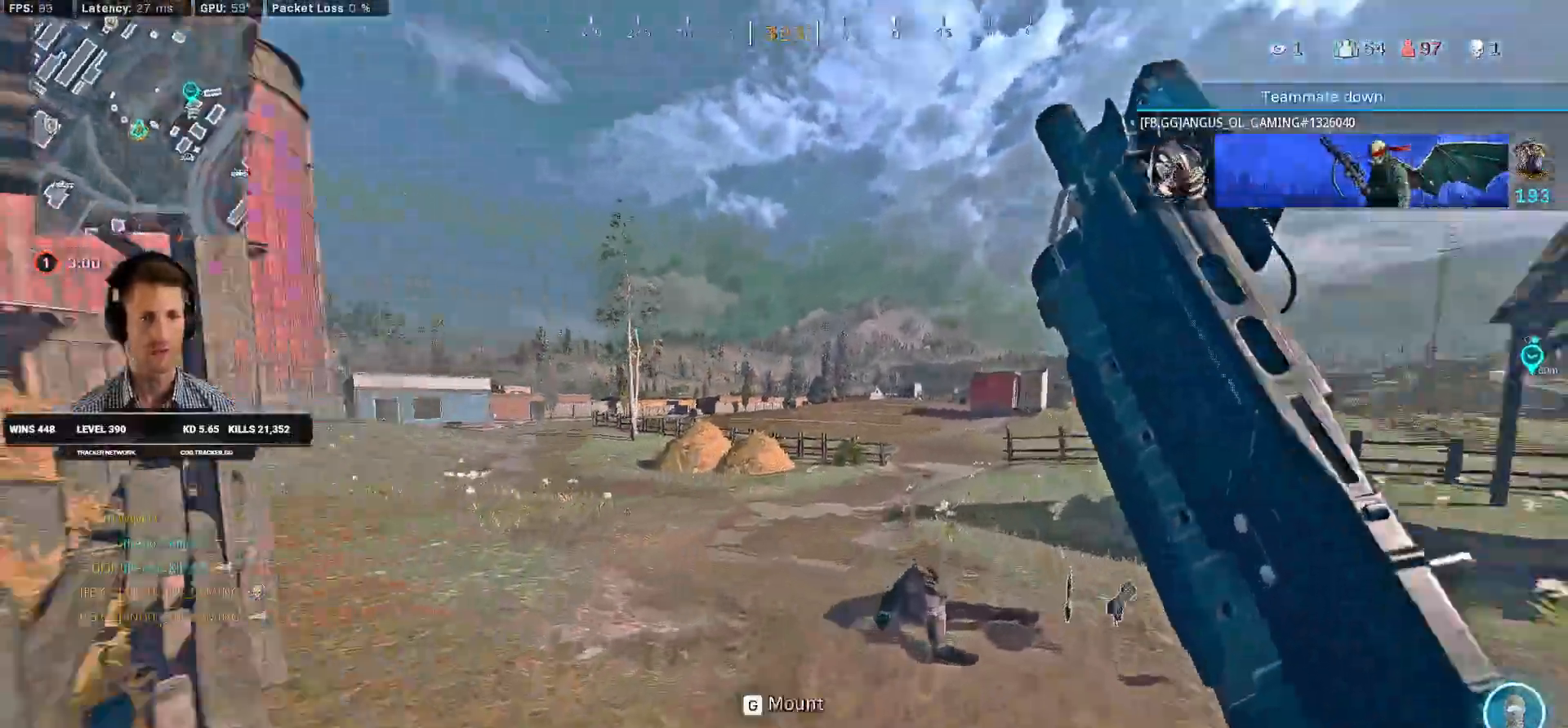
{"keys": ["c", "w"], "mouse": [], "events": [[117, "mouse_wheel", "down"], [134, "mouse_wheel", "up"], [367, "a", "up"], [367, "c", "down"], [417, "shift", "up"], [434, "c", "up"], [434, "mouse_wheel", "down"], [450, "w", "up"], [500, "c", "down"], [500, "mouse_wheel", "up"], [500, "w", "down"]]}
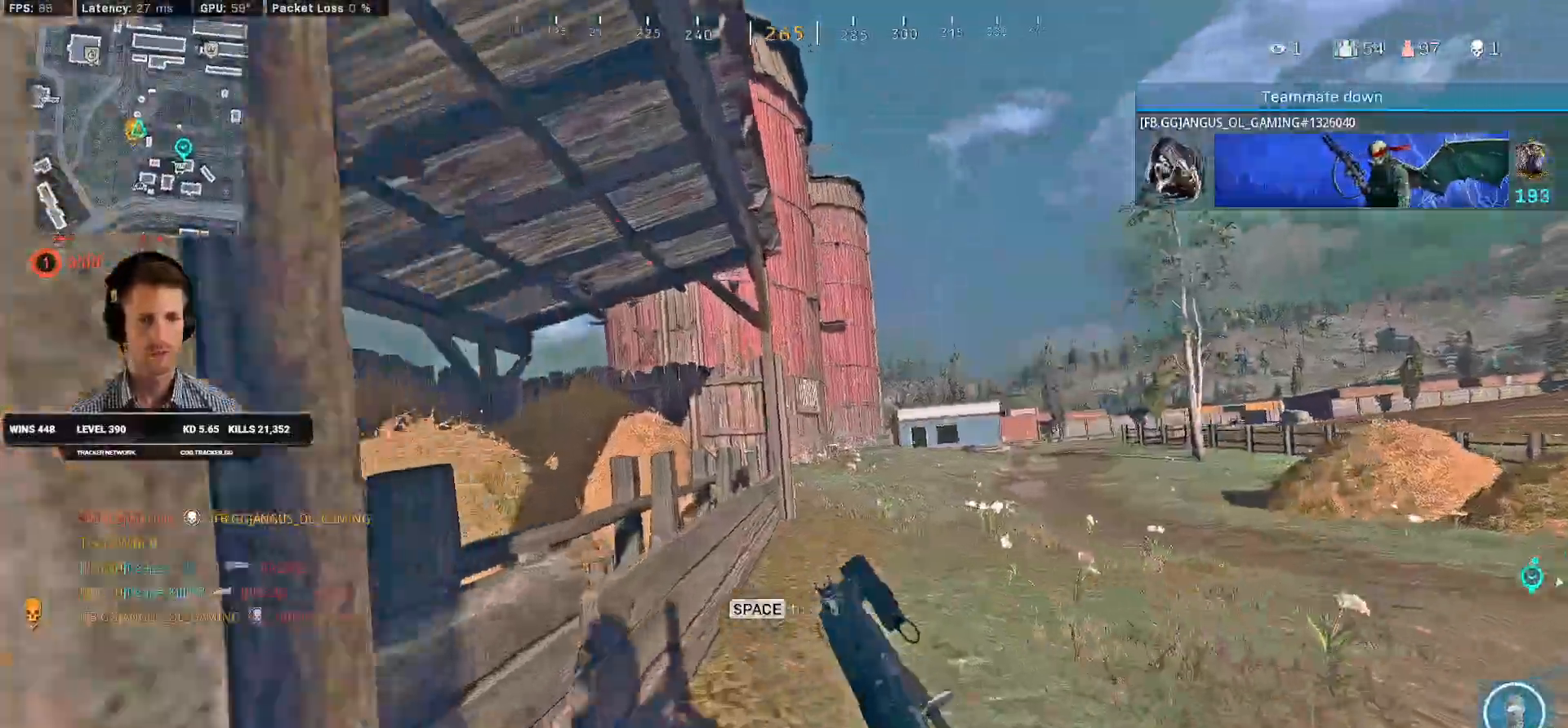
{"keys": ["shift", "w"], "mouse": [], "events": [[34, "space", "down"], [67, "shift", "down"], [100, "c", "up"], [134, "space", "up"], [250, "mouse_wheel", "down"], [467, "mouse_wheel", "up"], [484, "mouse_wheel", "down"], [500, "mouse_wheel", "up"]]}
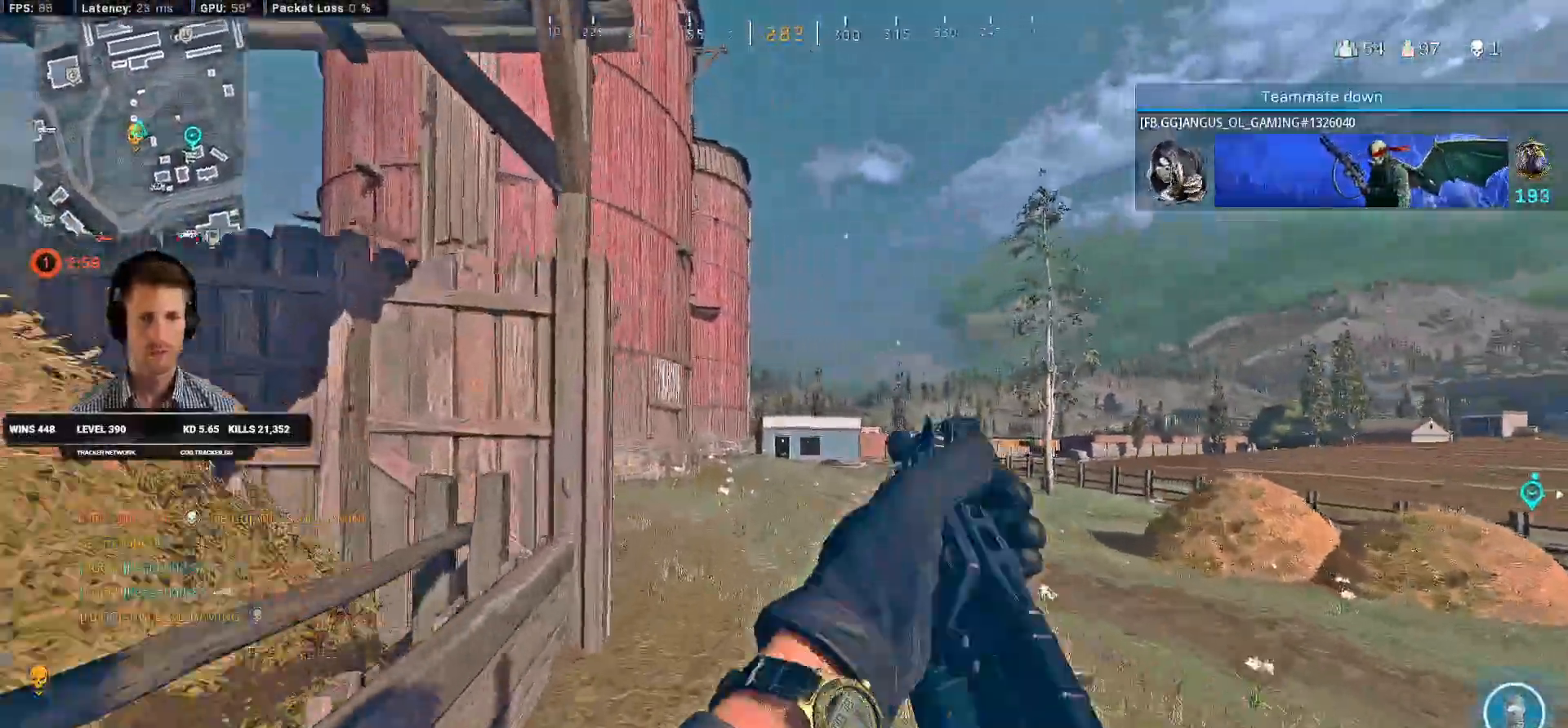
{"keys": ["a", "shift", "w"], "mouse": [], "events": [[100, "d", "down"], [317, "d", "up"], [417, "a", "down"]]}
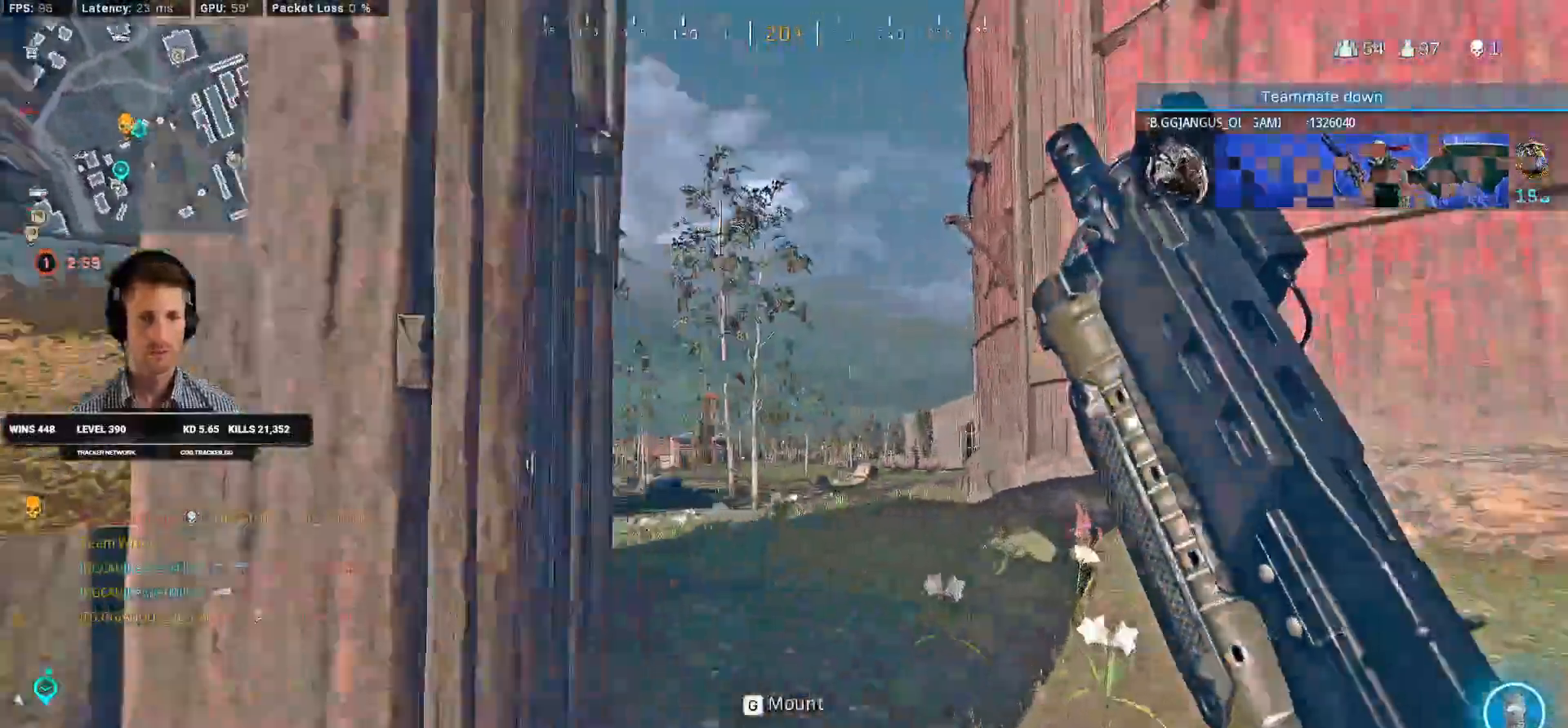
{"keys": ["a", "w"], "mouse": [], "events": [[100, "e", "down"], [134, "shift", "up"], [184, "e", "up"], [284, "ctrl", "down"], [467, "ctrl", "up"]]}
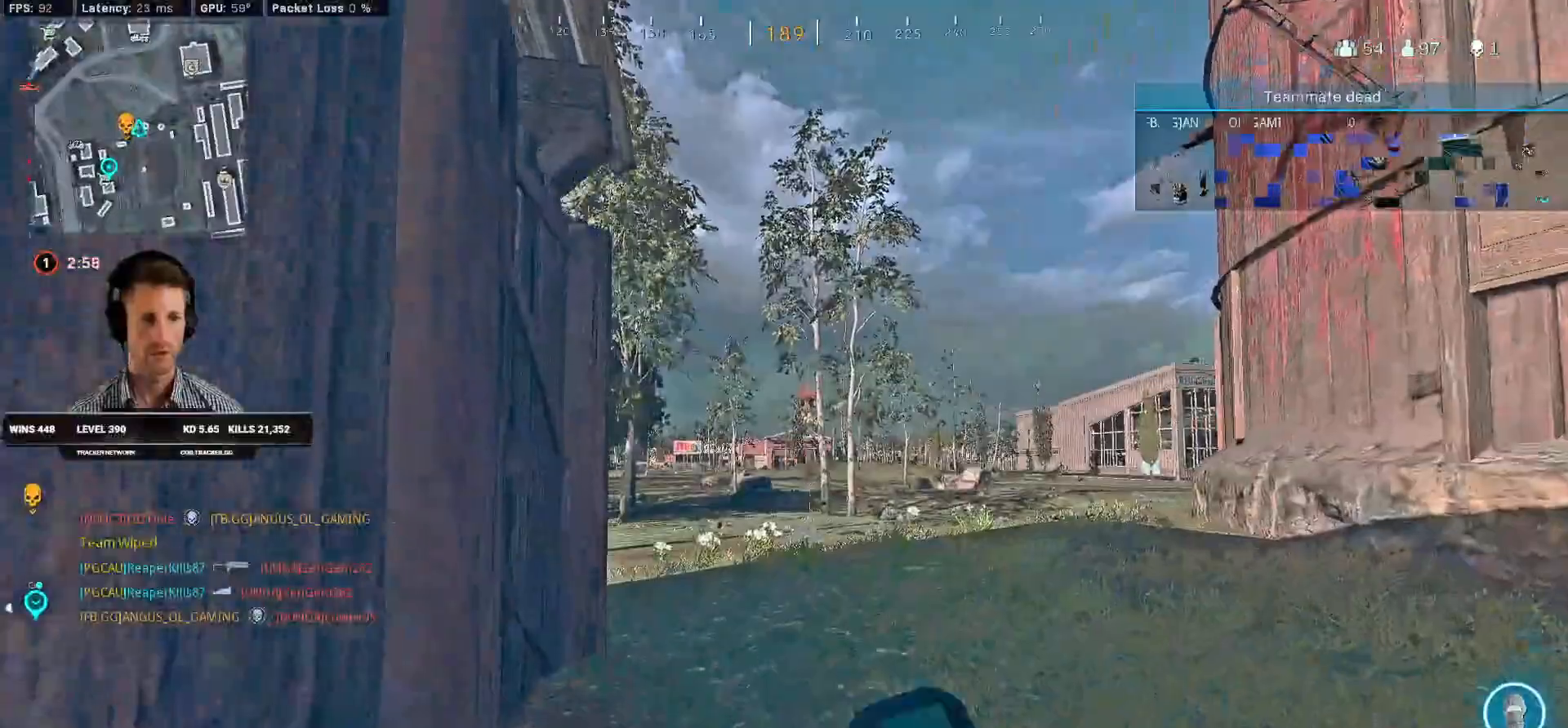
{"keys": ["d"], "mouse": [], "events": [[217, "a", "up"], [267, "d", "down"], [384, "w", "up"]]}
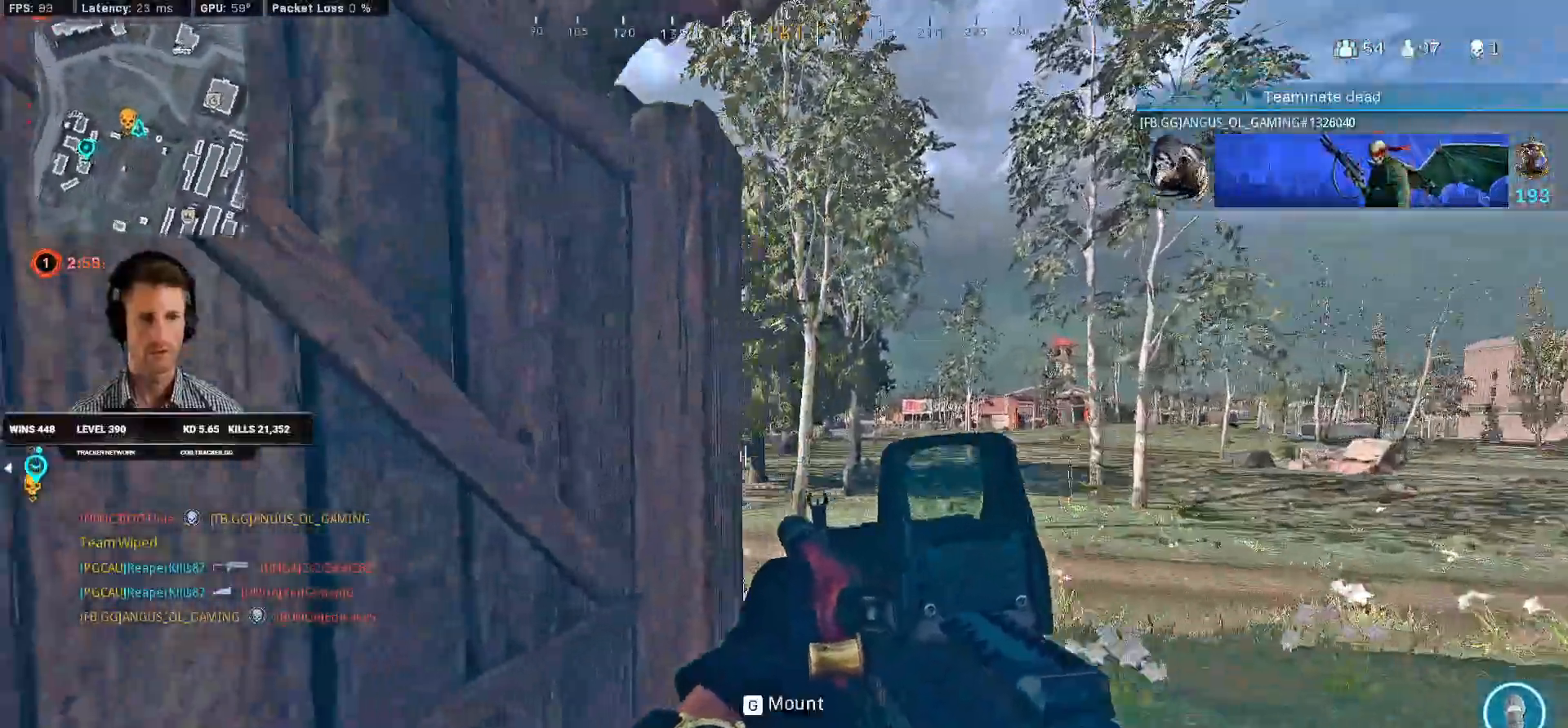
{"keys": ["d"], "mouse": ["right"], "events": [[84, "w", "down"], [134, "mouse_right", "down"], [484, "w", "up"]]}
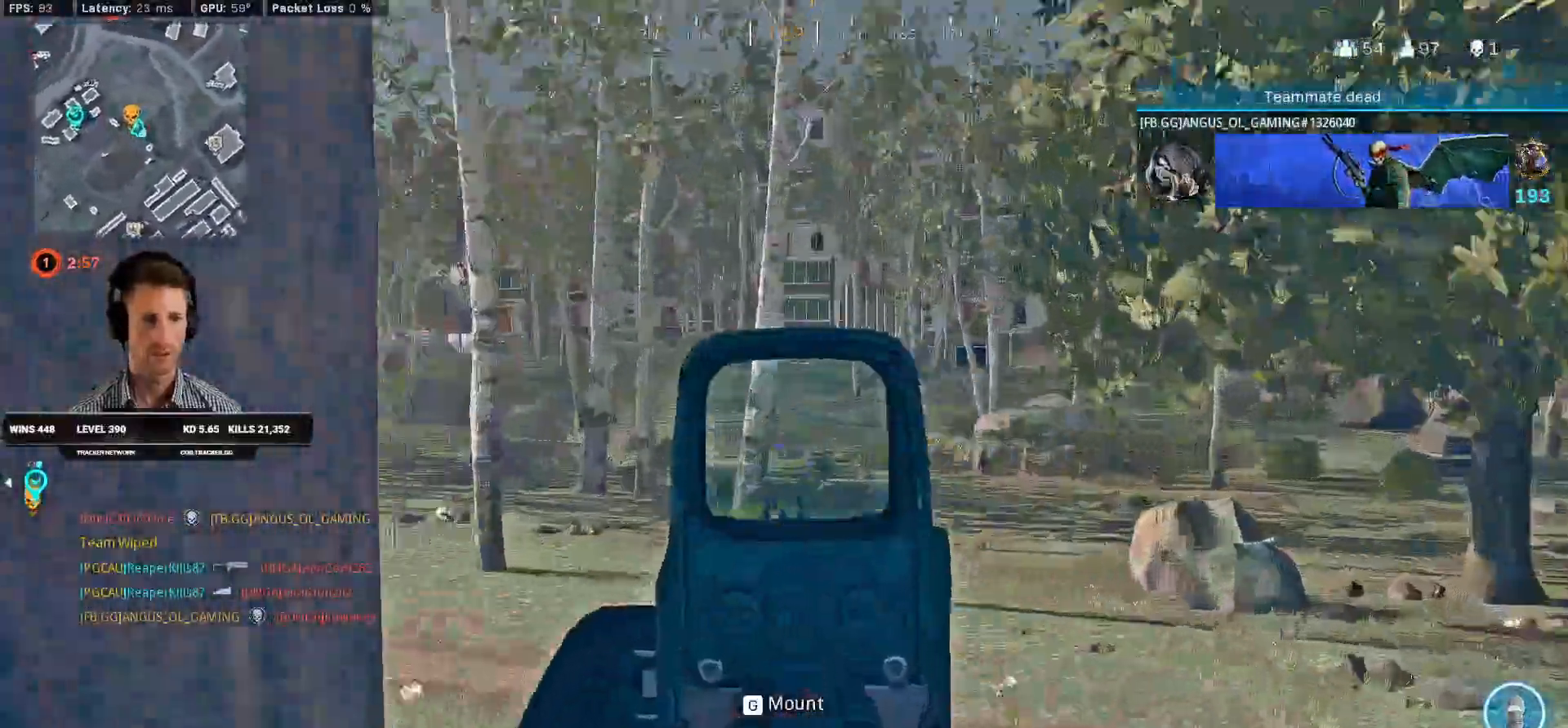
{"keys": ["a"], "mouse": ["right"], "events": [[267, "a", "down"], [284, "d", "up"]]}
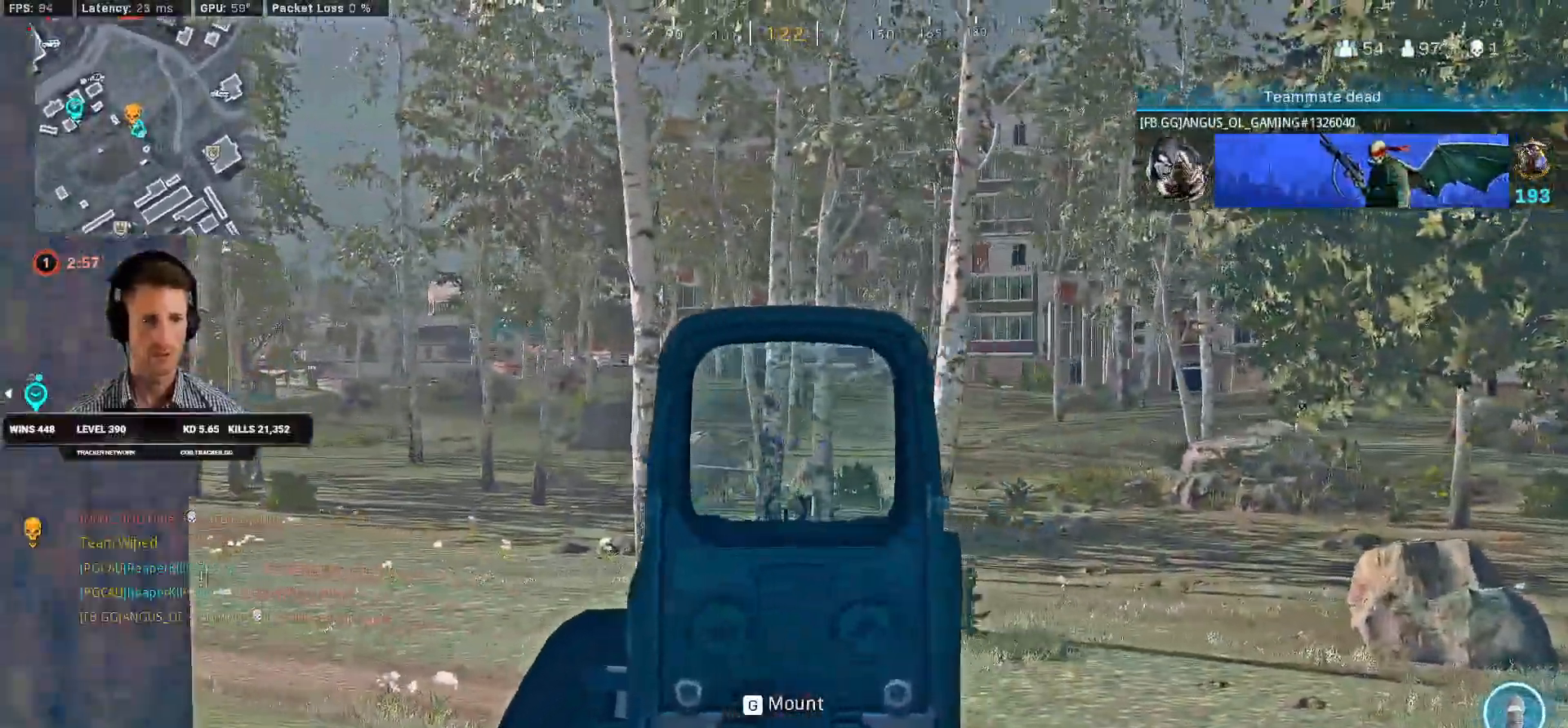
{"keys": ["a"], "mouse": [], "events": [[134, "d", "down"], [134, "mouse_right", "up"], [184, "a", "up"], [184, "w", "down"], [367, "d", "up"], [417, "w", "up"], [500, "a", "down"]]}
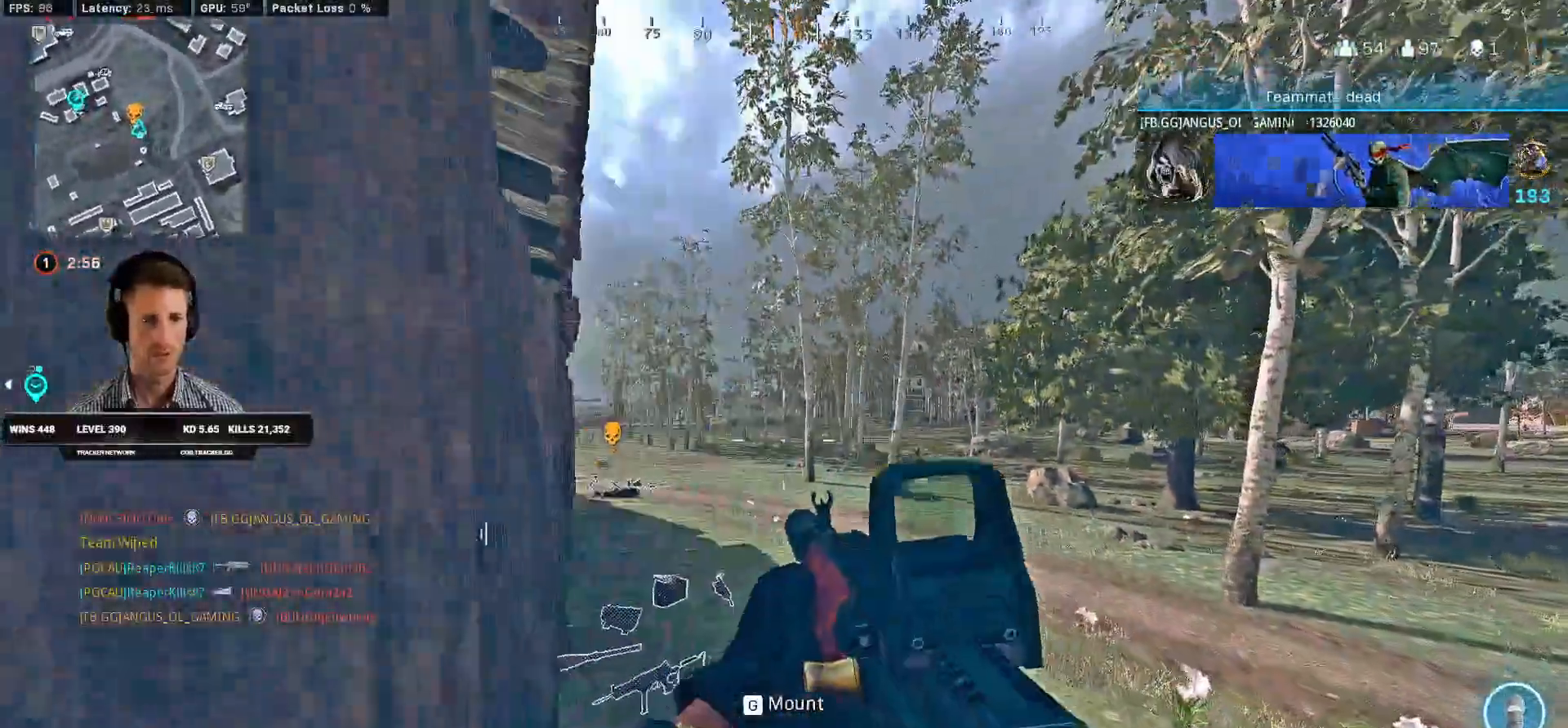
{"keys": ["d", "s"], "mouse": [], "events": [[50, "s", "down"], [367, "a", "up"], [384, "d", "down"]]}
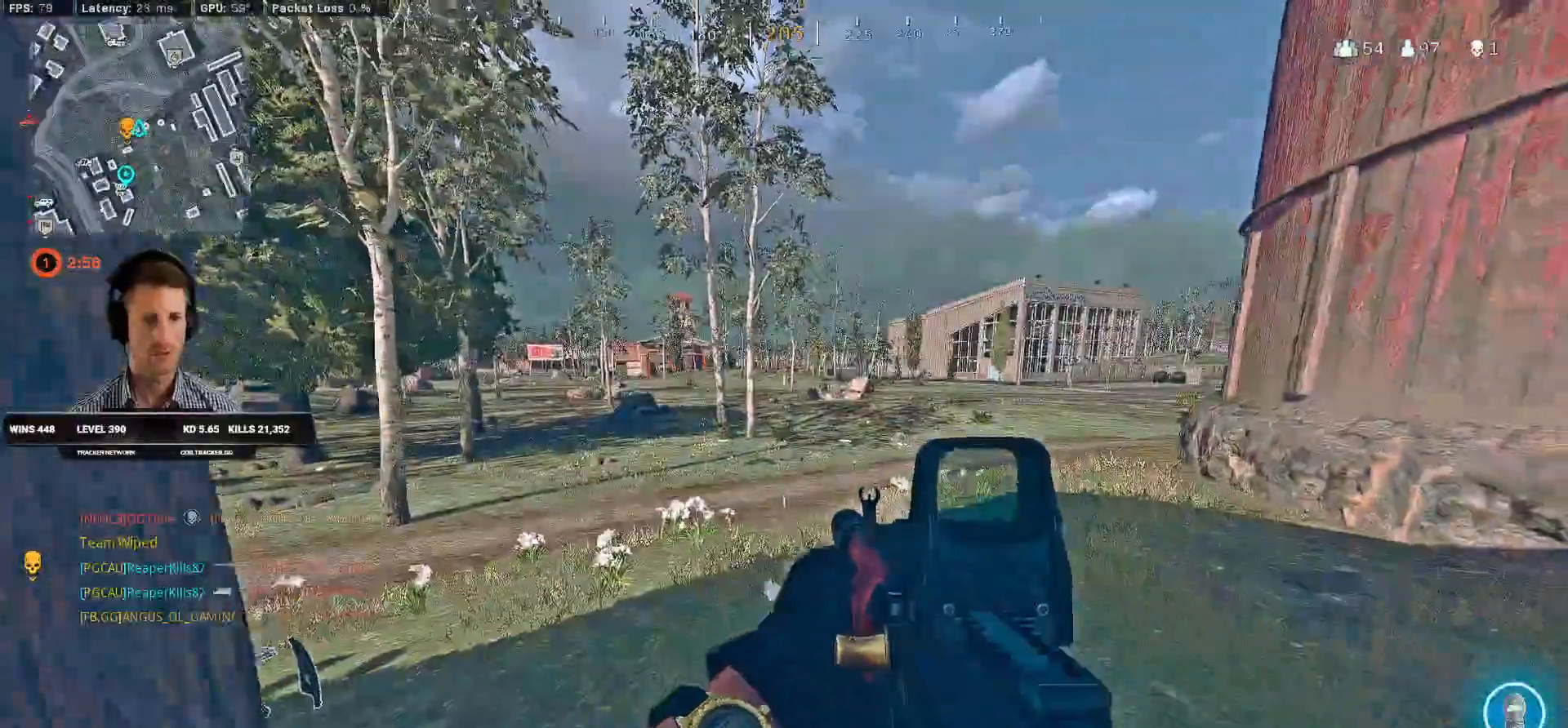
{"keys": ["a"], "mouse": [], "events": [[317, "s", "up"], [400, "a", "down"], [467, "d", "up"]]}